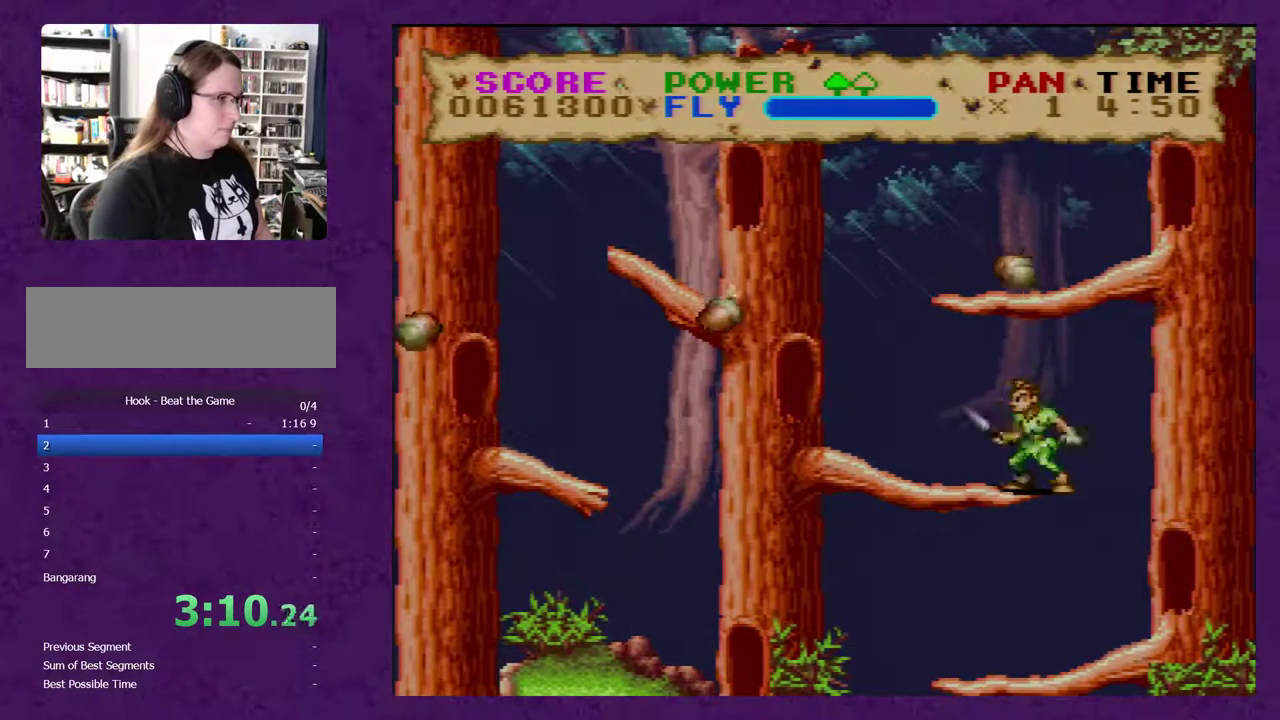
Gameplay with a controller (Nintendo layout); each line is a JSON object with the inputs held at the frame after it. "events" lists button and stick changes between this image and that frame as [ms after this image, input, new state], when the widget could be followed in between. Not read: L3 R3.
{"buttons": [], "events": [[83, "Y", "down"], [333, "Y", "up"]]}
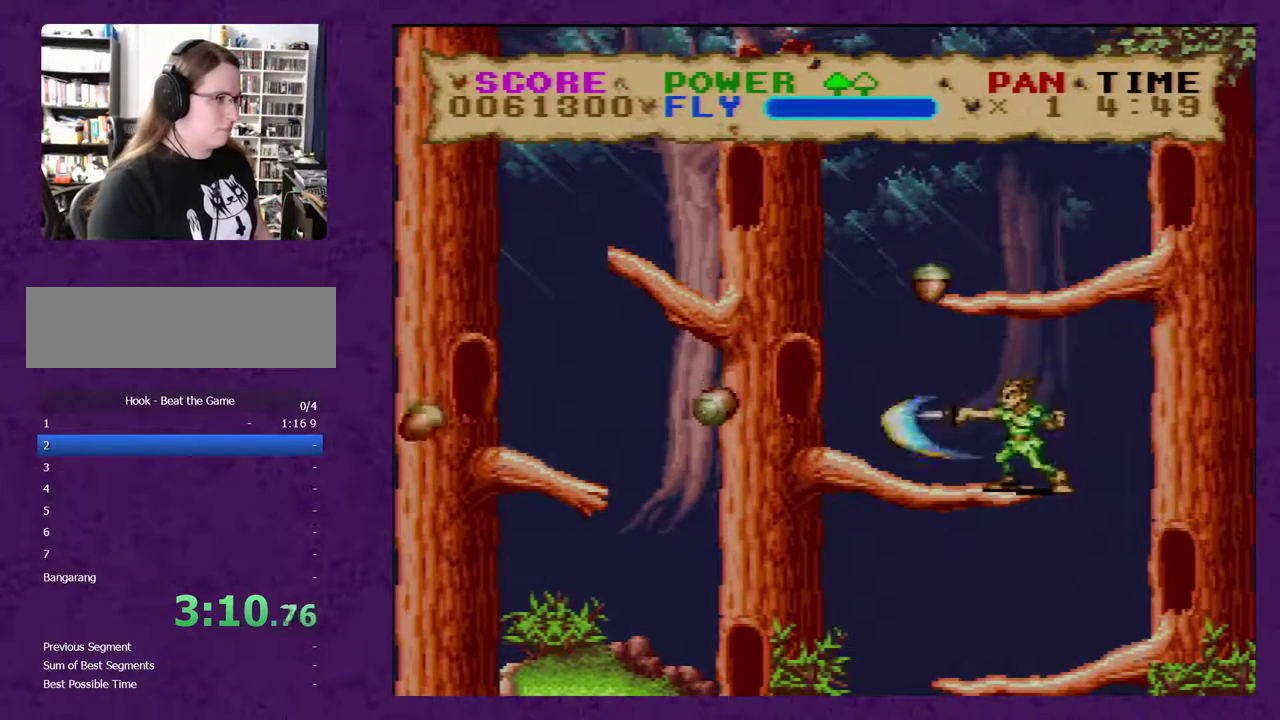
{"buttons": [], "events": []}
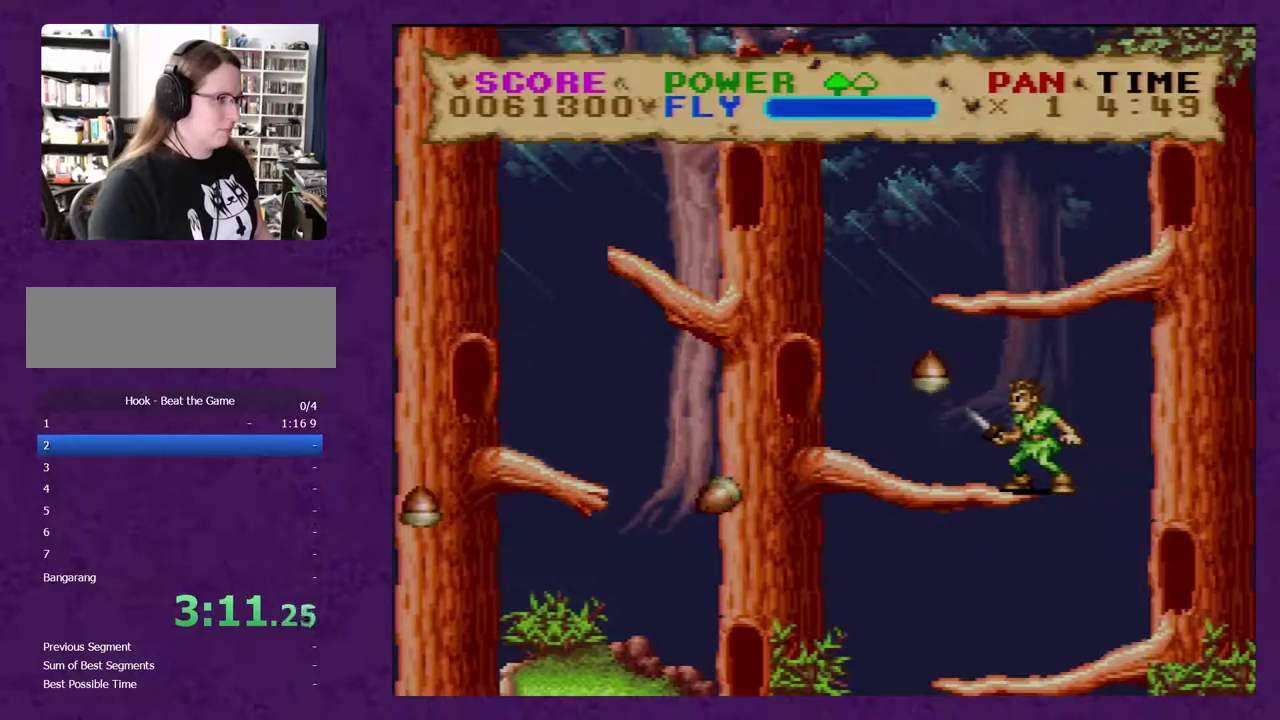
{"buttons": ["B"], "events": [[150, "B", "down"]]}
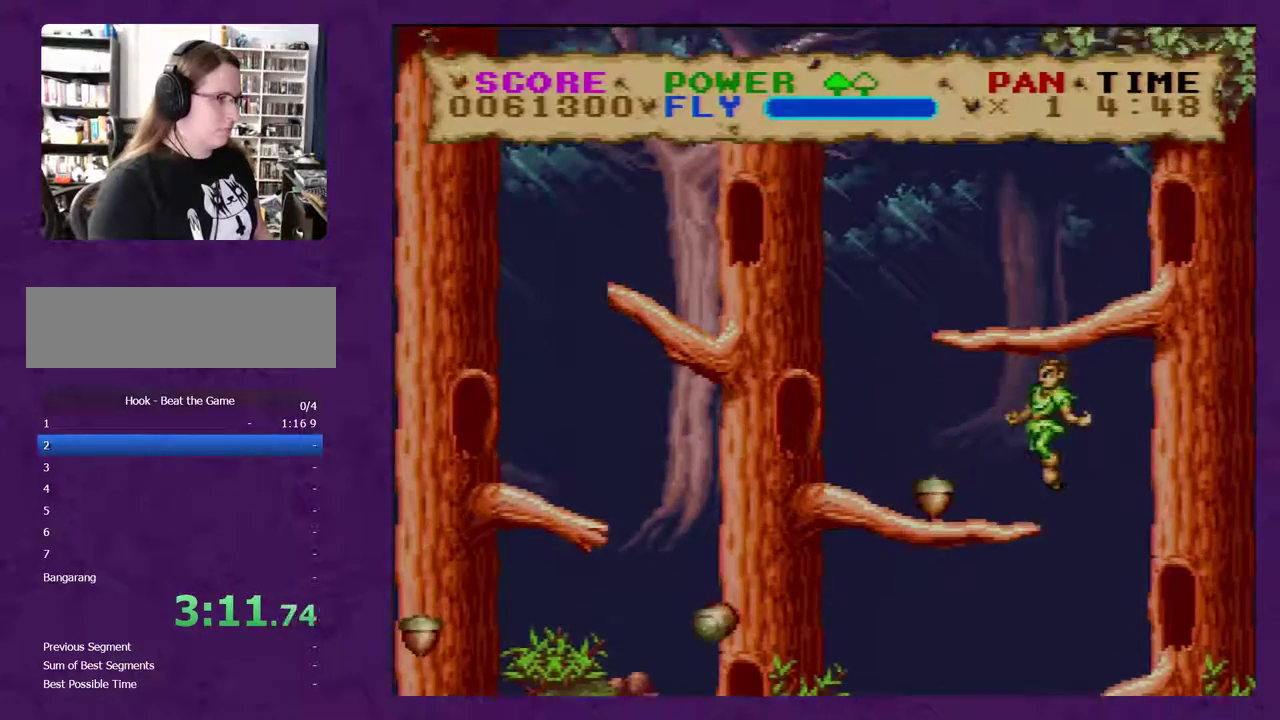
{"buttons": [], "events": [[117, "B", "up"], [183, "DPAD_LEFT", "down"], [267, "DPAD_LEFT", "up"]]}
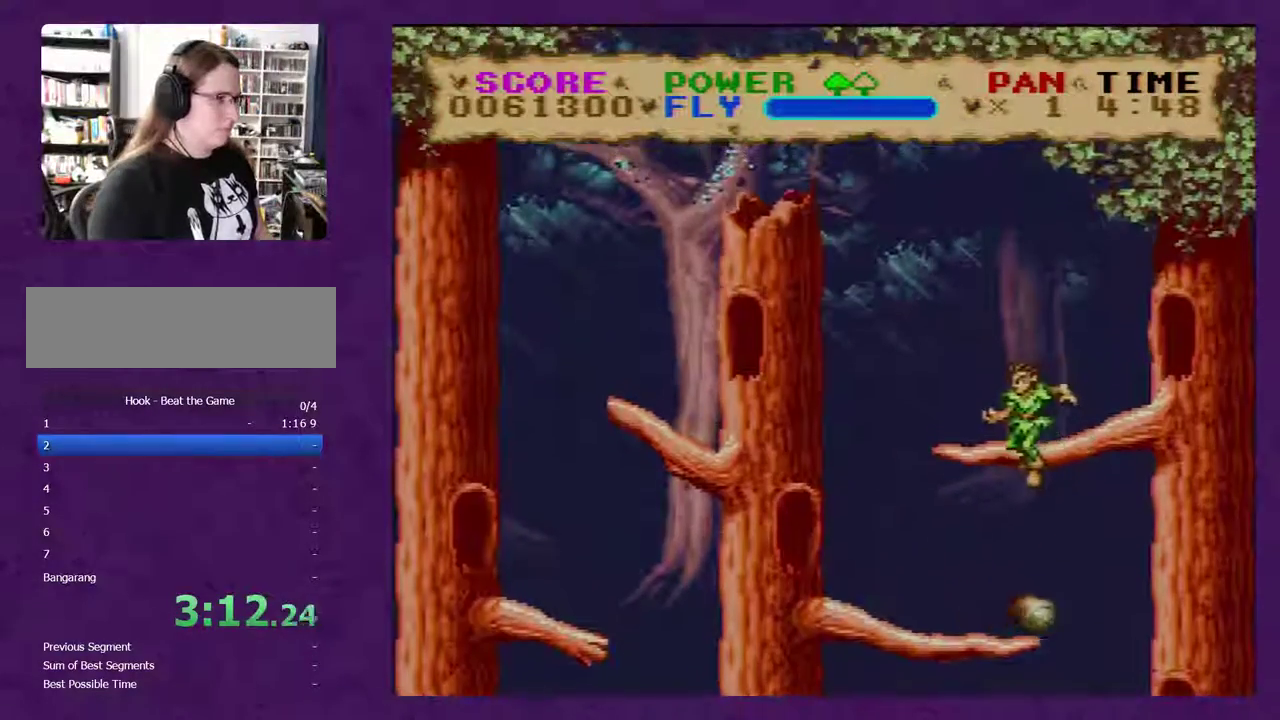
{"buttons": ["B"], "events": [[217, "DPAD_RIGHT", "down"], [333, "DPAD_RIGHT", "up"], [483, "B", "down"]]}
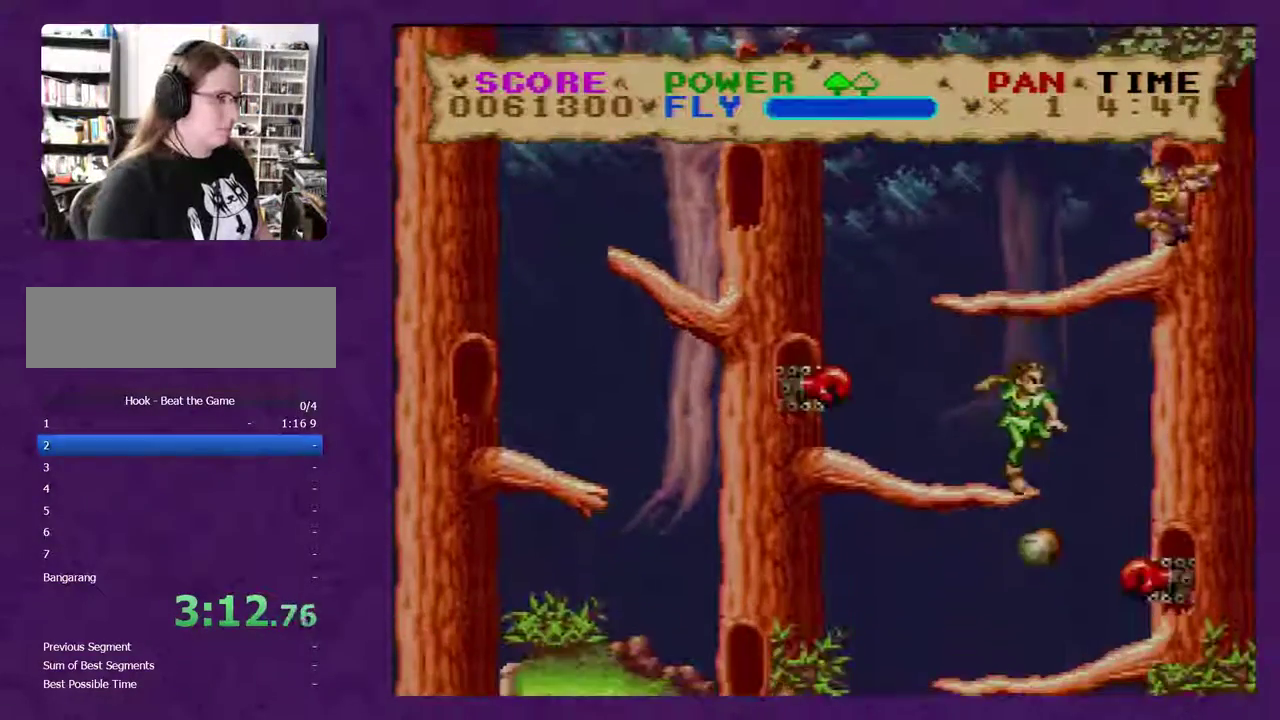
{"buttons": [], "events": [[300, "Y", "down"], [433, "B", "up"], [467, "Y", "up"]]}
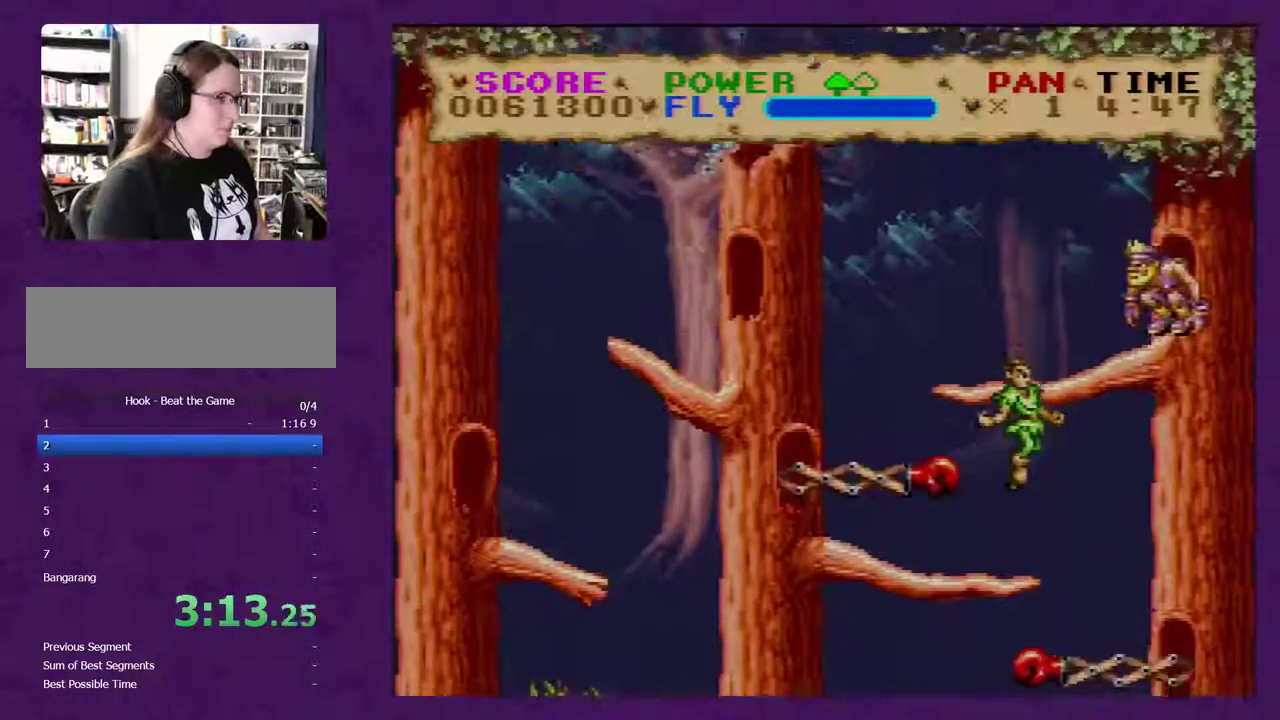
{"buttons": [], "events": []}
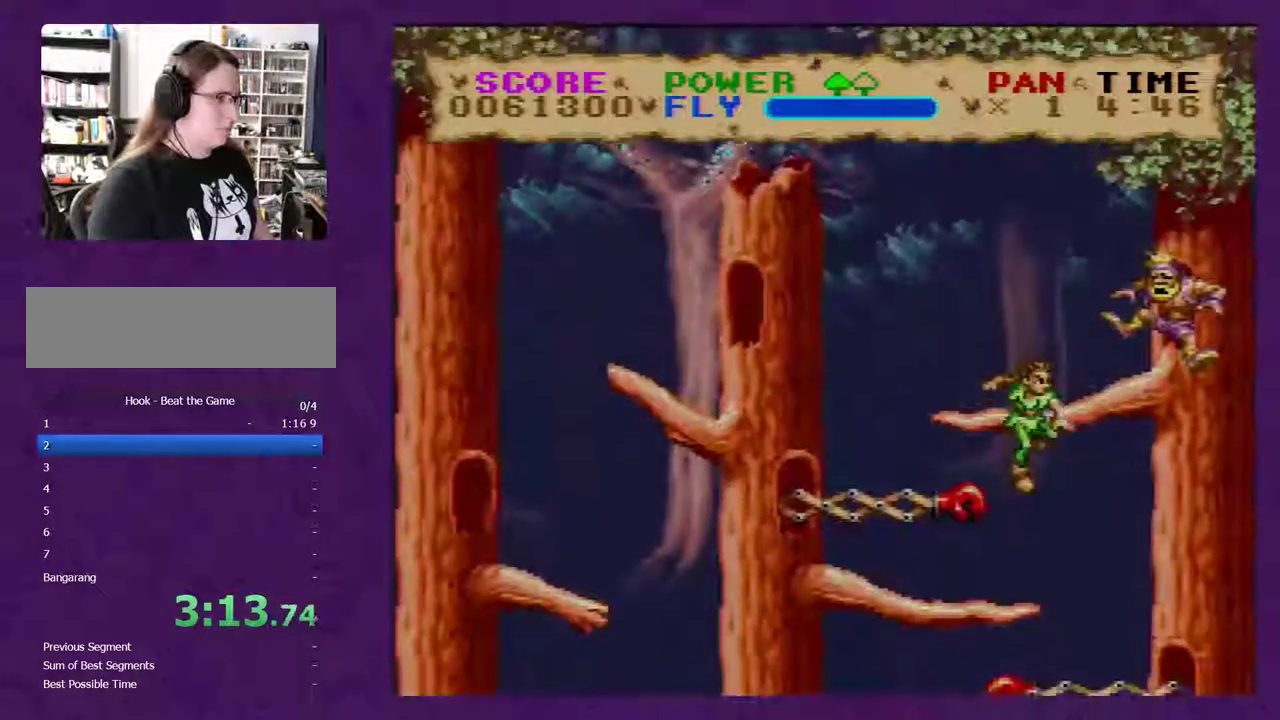
{"buttons": [], "events": []}
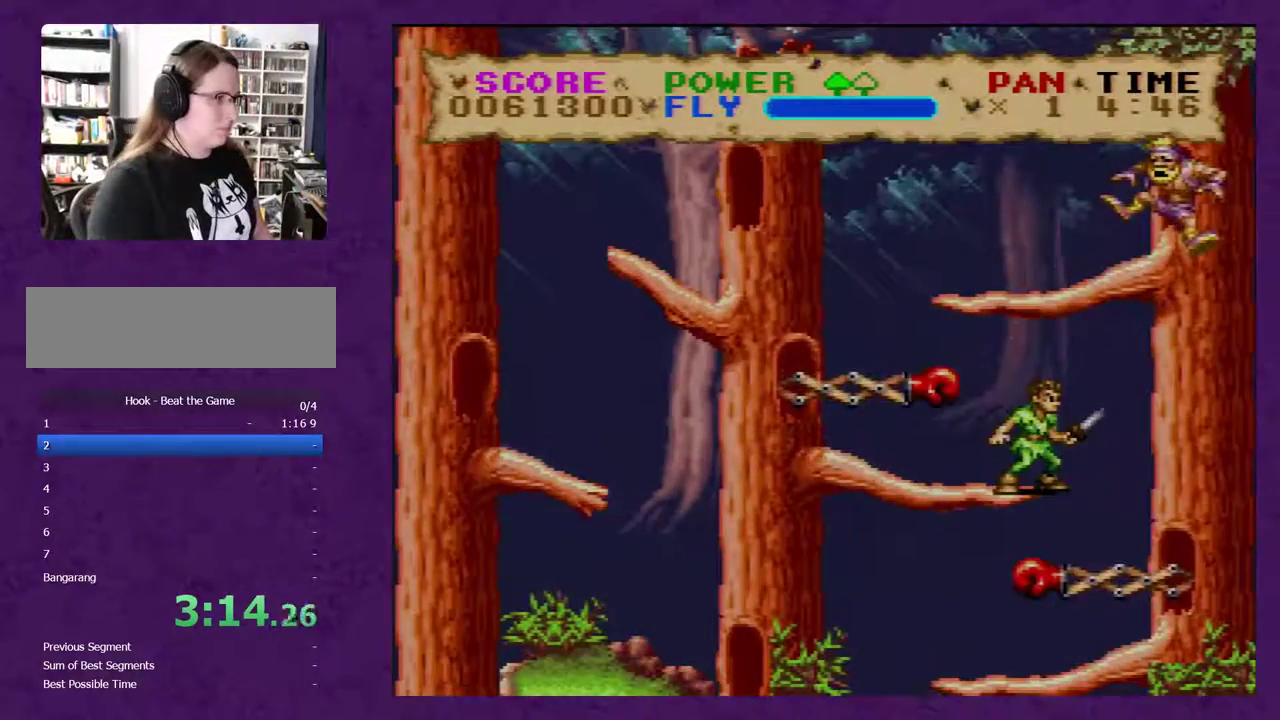
{"buttons": [], "events": []}
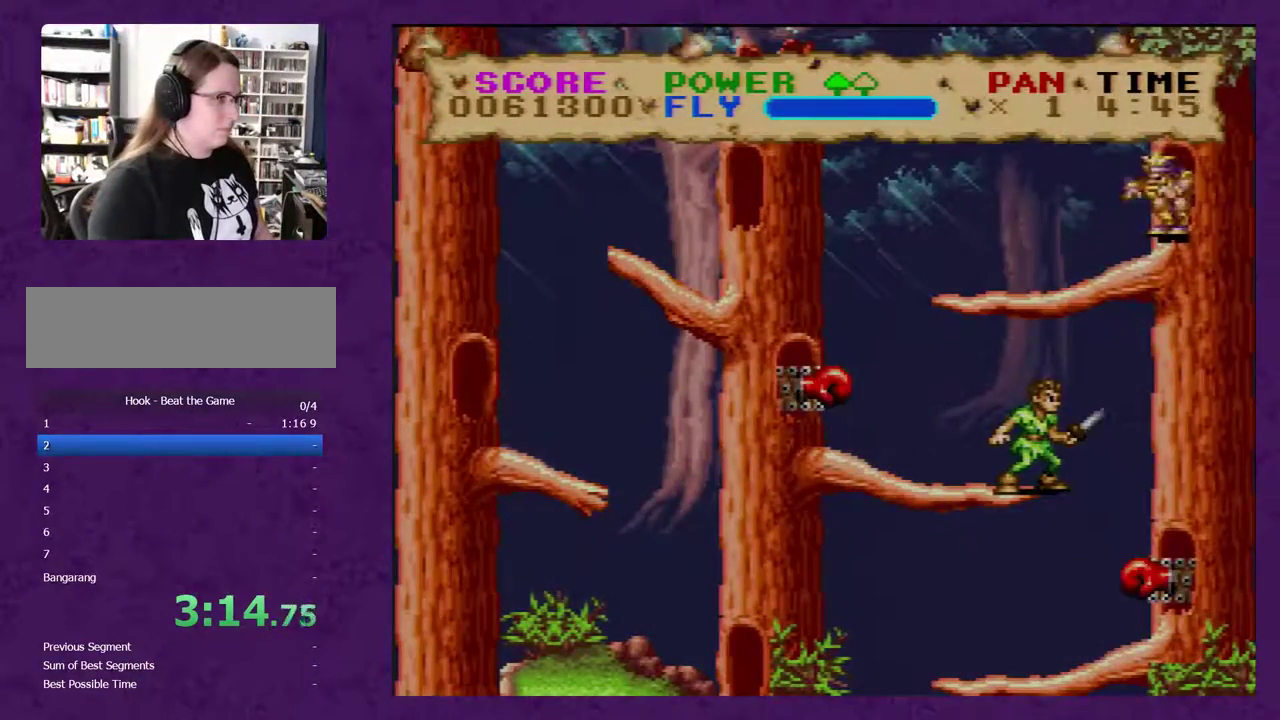
{"buttons": [], "events": []}
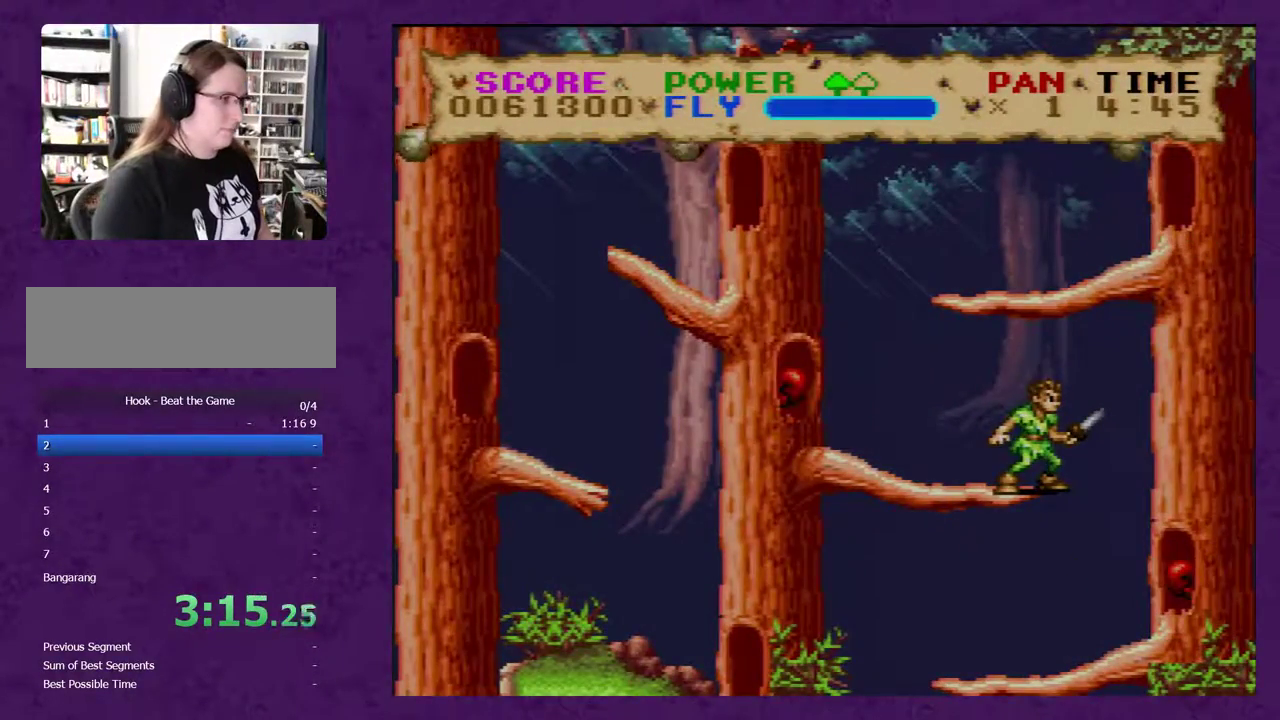
{"buttons": [], "events": []}
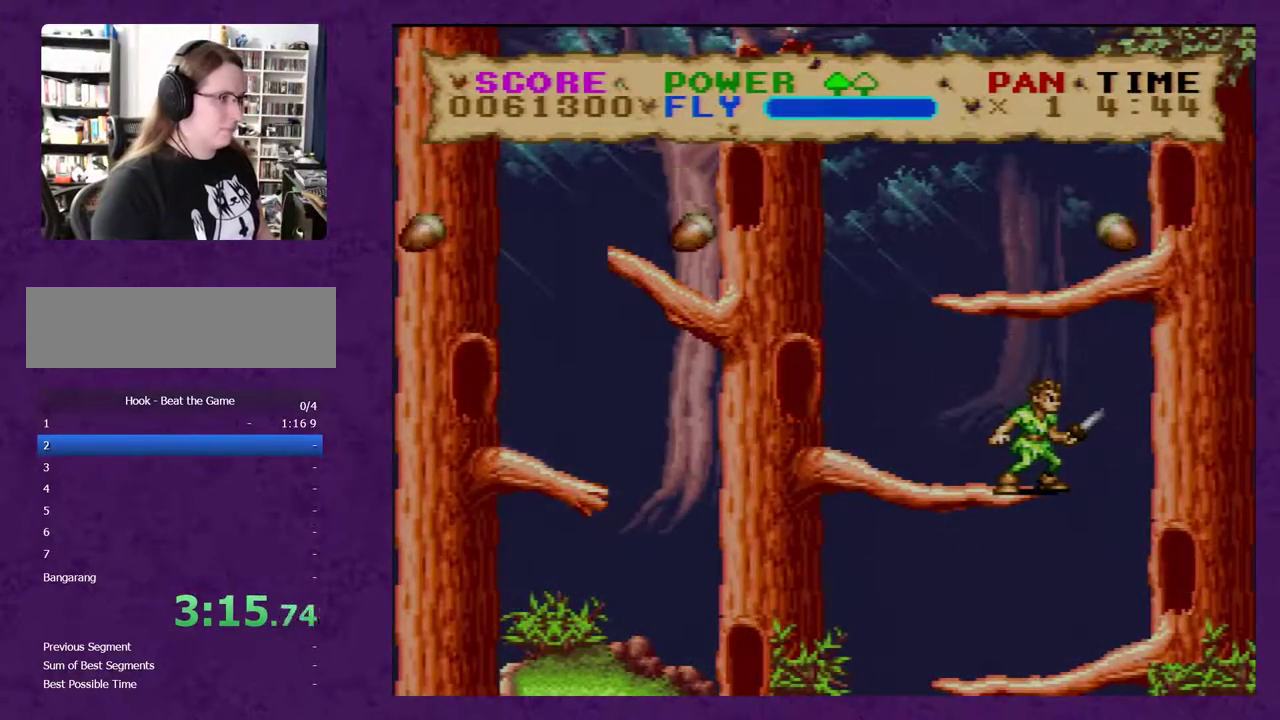
{"buttons": ["DPAD_RIGHT"], "events": [[450, "DPAD_RIGHT", "down"]]}
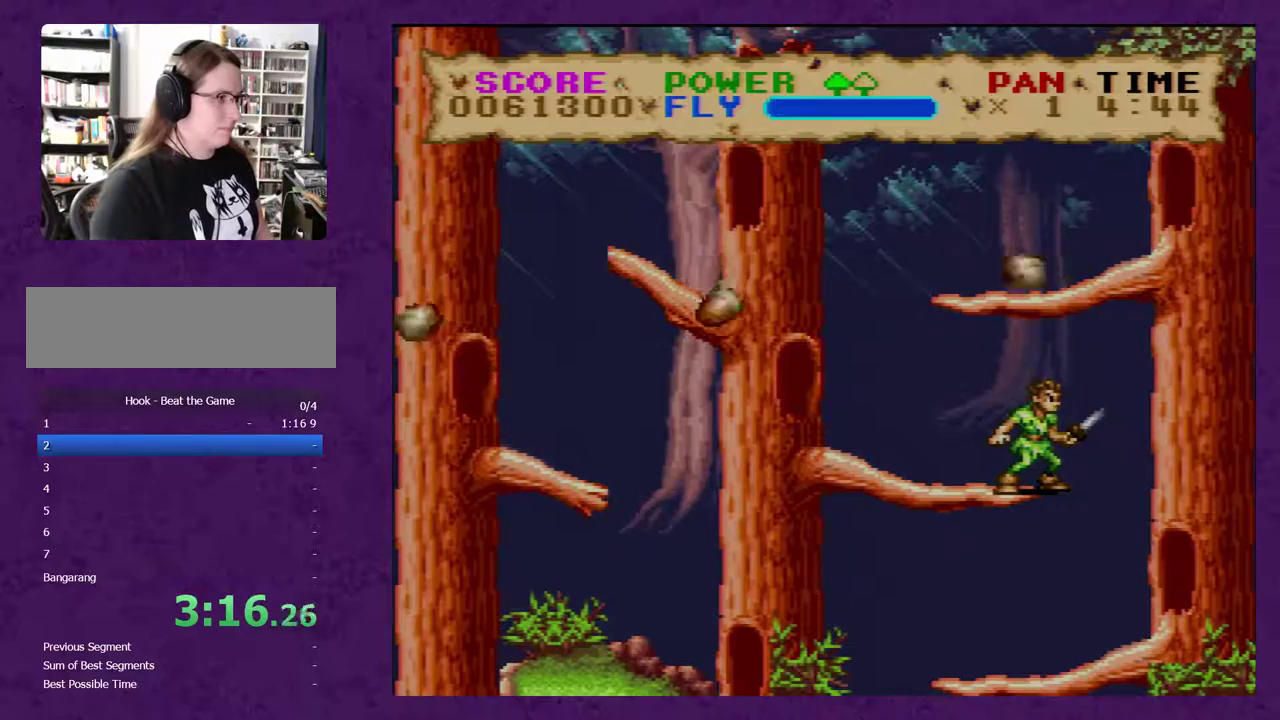
{"buttons": [], "events": [[17, "DPAD_RIGHT", "up"]]}
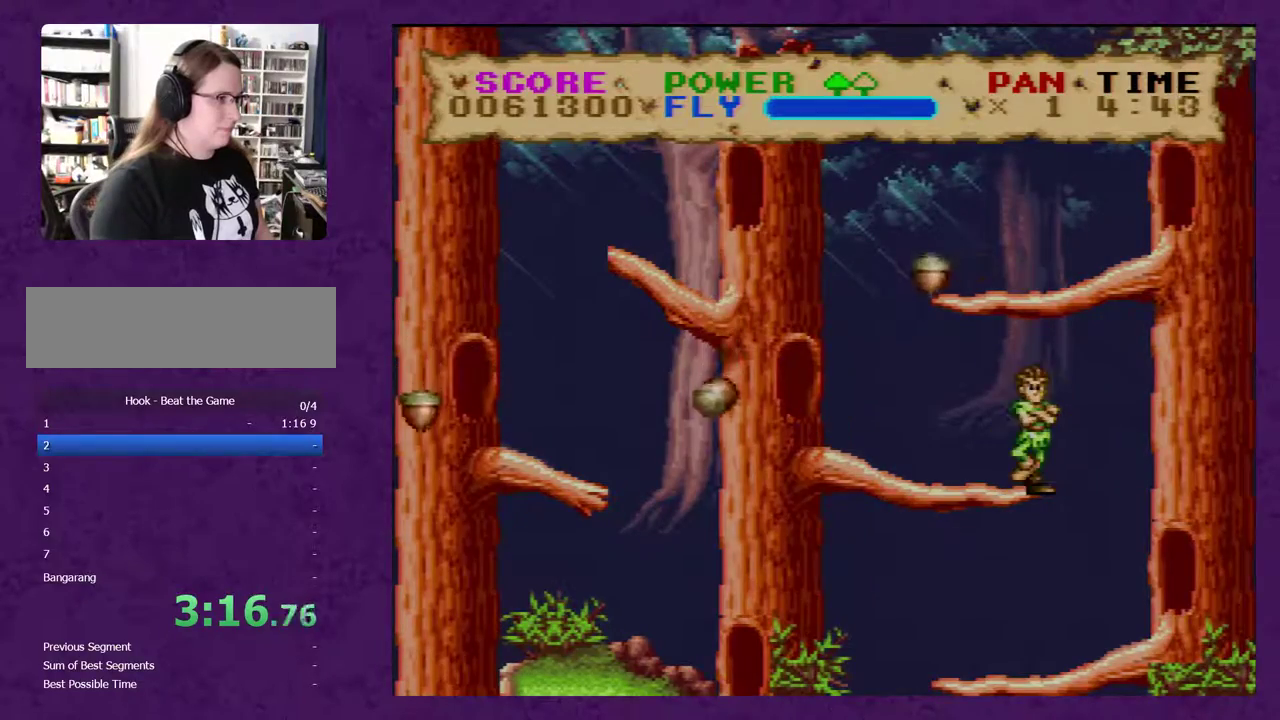
{"buttons": [], "events": []}
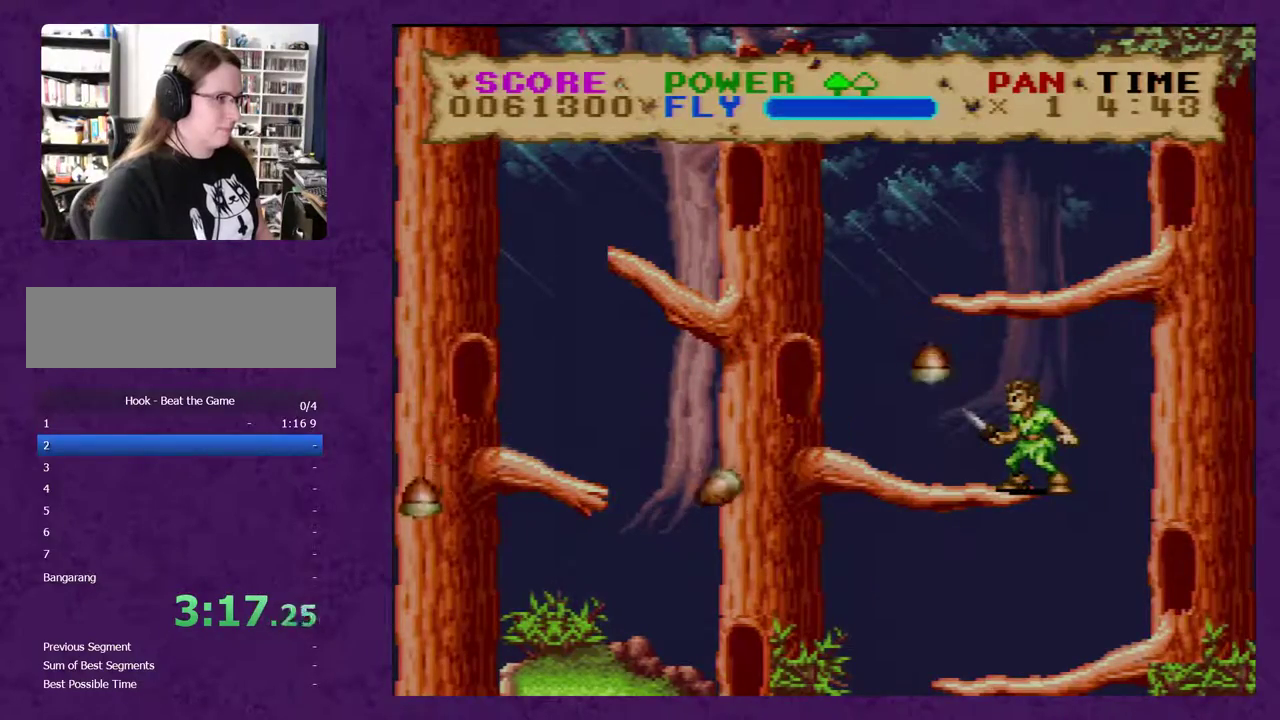
{"buttons": ["B"], "events": [[183, "B", "down"]]}
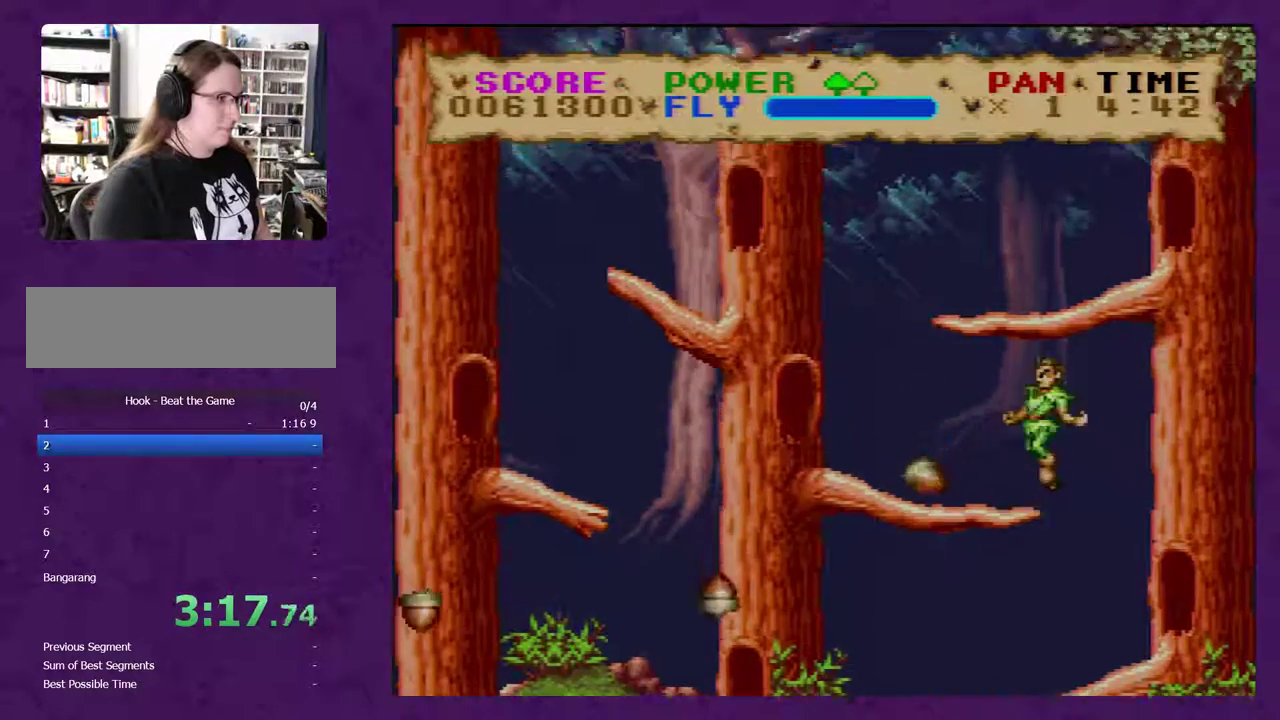
{"buttons": [], "events": [[150, "B", "up"], [283, "DPAD_LEFT", "down"], [333, "DPAD_LEFT", "up"]]}
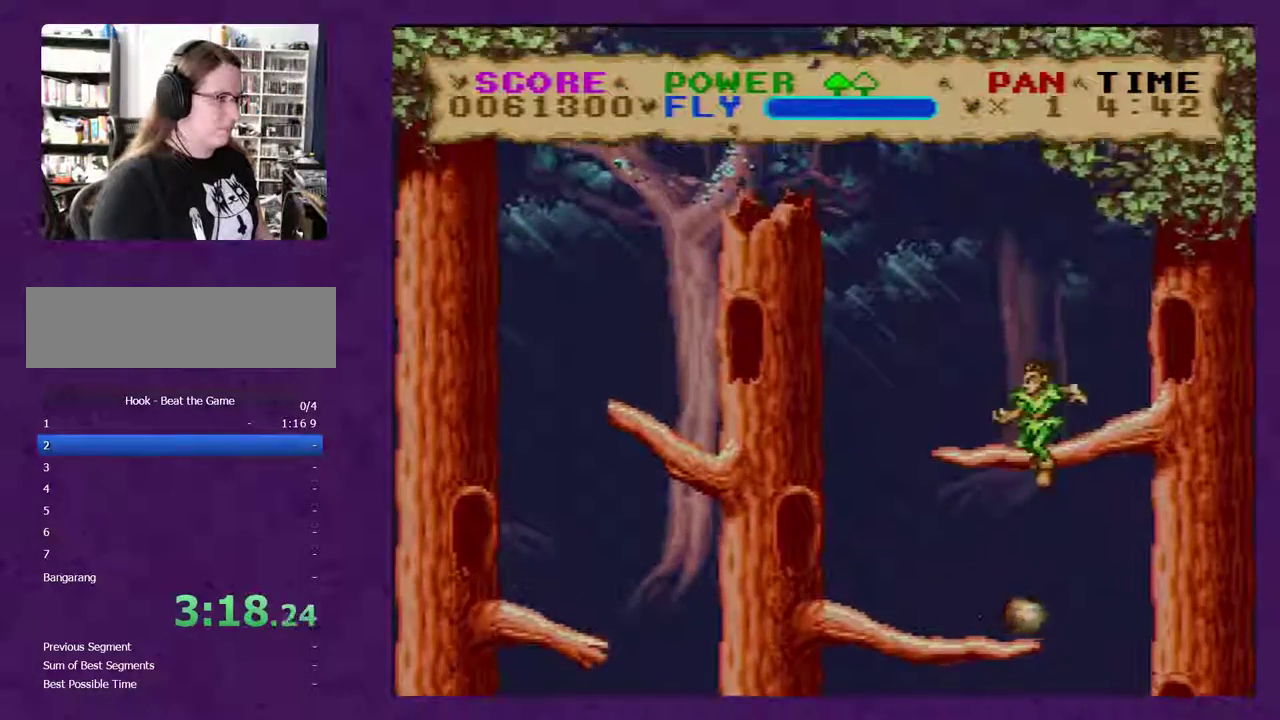
{"buttons": [], "events": []}
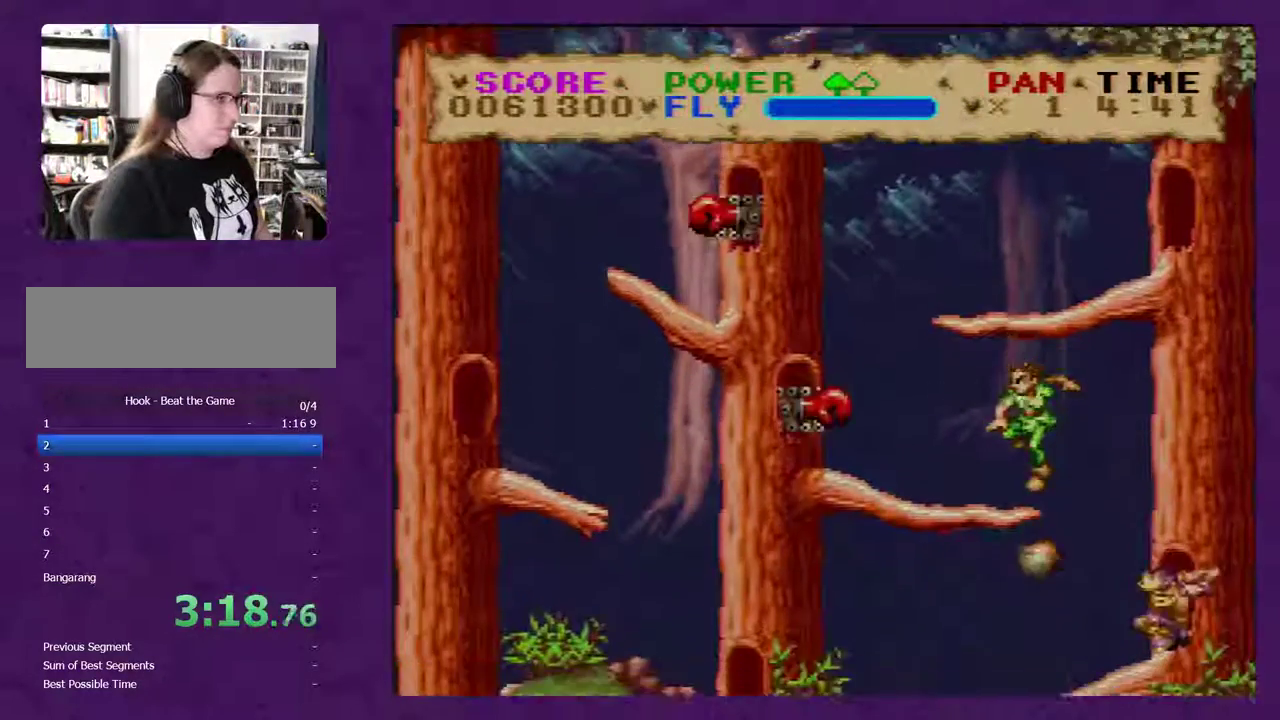
{"buttons": ["DPAD_RIGHT"], "events": [[50, "DPAD_RIGHT", "down"], [233, "DPAD_RIGHT", "up"], [483, "DPAD_RIGHT", "down"]]}
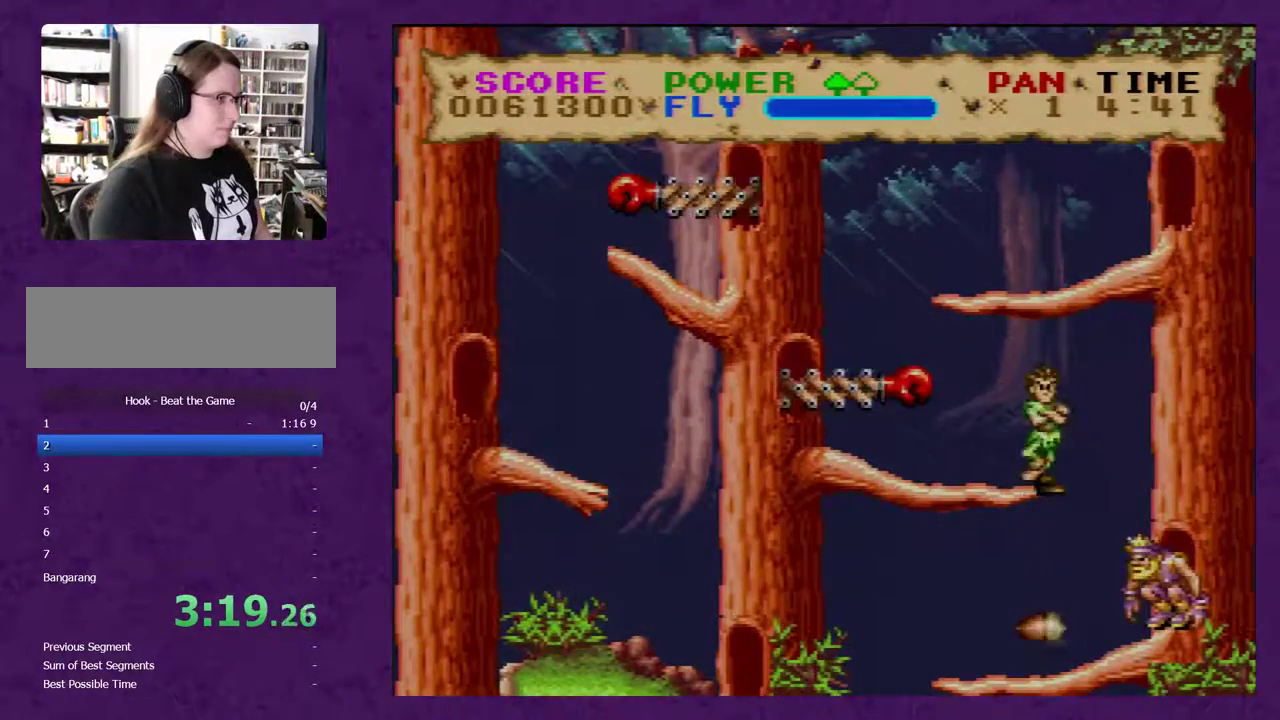
{"buttons": [], "events": [[100, "DPAD_RIGHT", "up"], [383, "Y", "down"], [467, "Y", "up"]]}
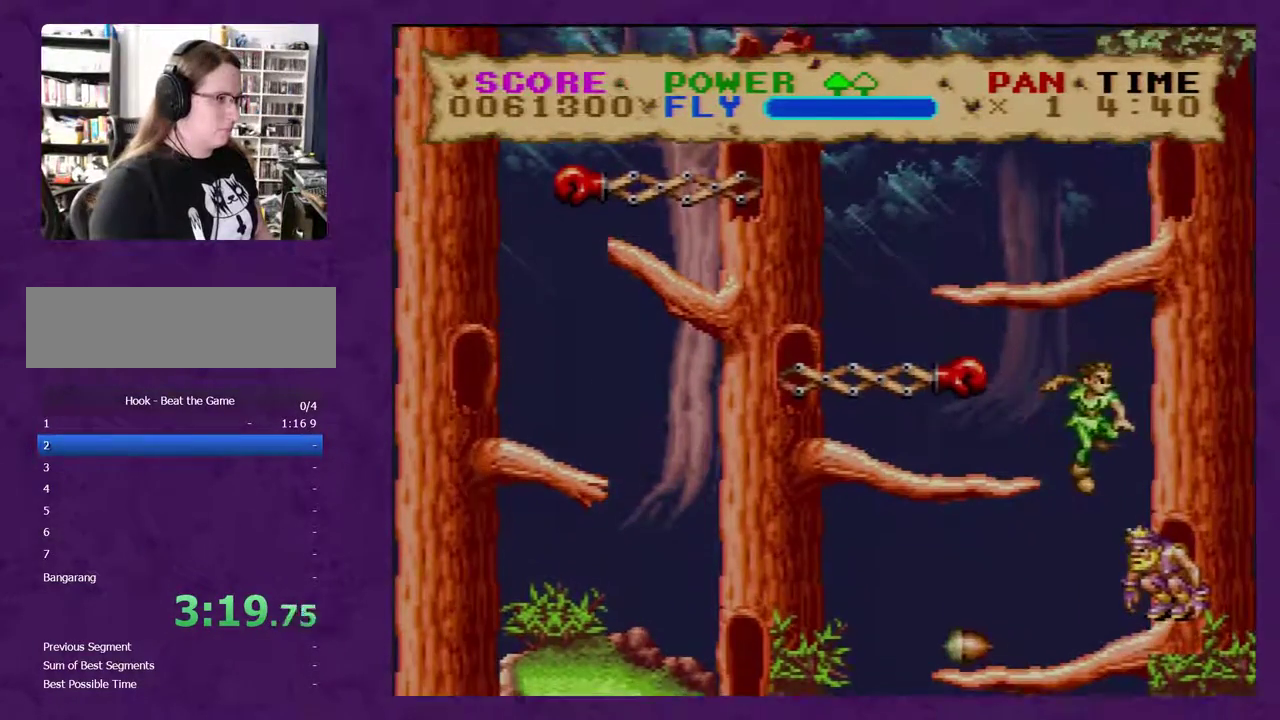
{"buttons": [], "events": [[33, "Y", "down"], [317, "Y", "up"], [400, "Y", "down"], [467, "Y", "up"]]}
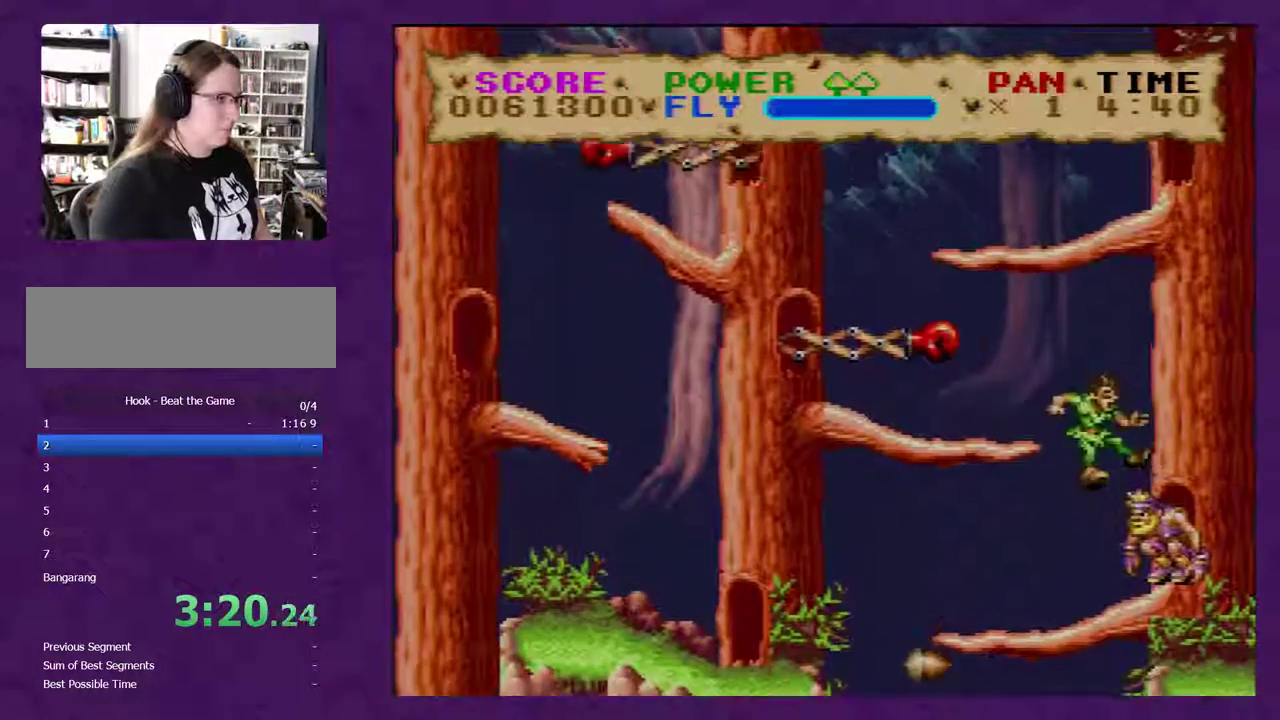
{"buttons": [], "events": [[17, "Y", "down"], [150, "DPAD_RIGHT", "down"], [300, "DPAD_RIGHT", "up"], [433, "Y", "up"]]}
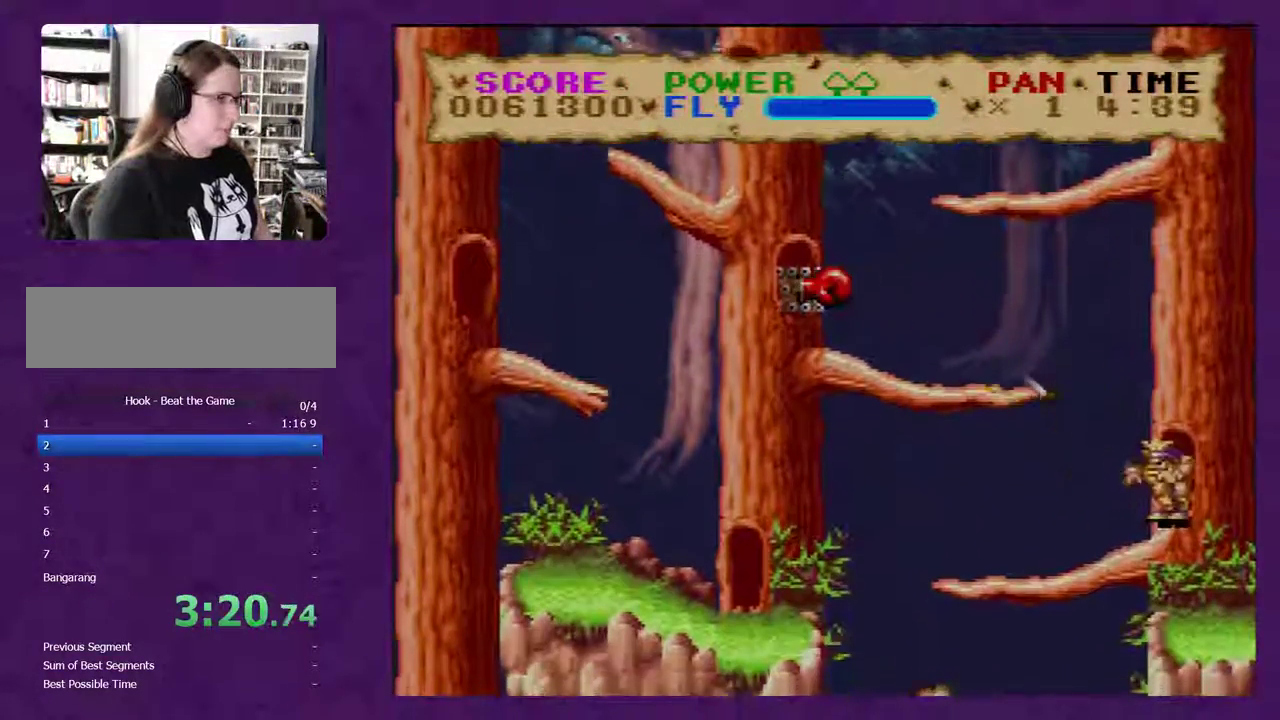
{"buttons": ["B"], "events": [[183, "B", "down"]]}
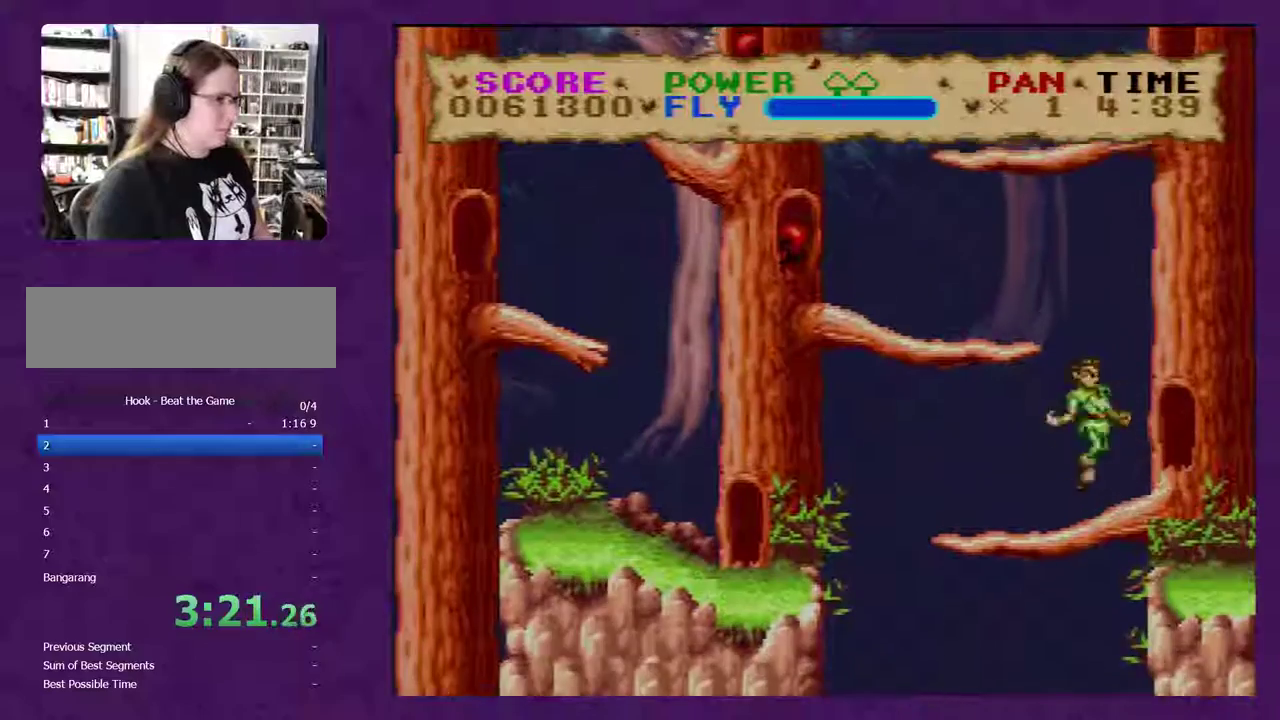
{"buttons": [], "events": [[183, "DPAD_LEFT", "down"], [400, "B", "up"], [400, "DPAD_LEFT", "up"]]}
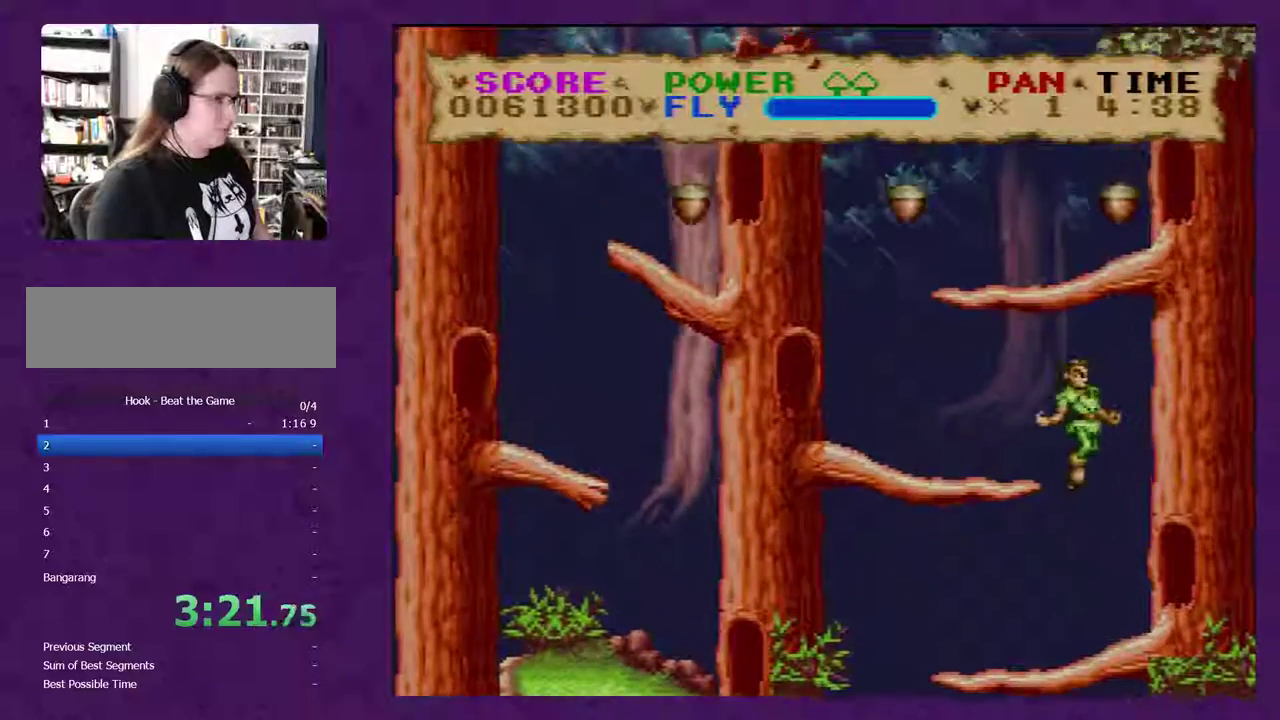
{"buttons": [], "events": [[83, "DPAD_LEFT", "down"], [233, "DPAD_LEFT", "up"]]}
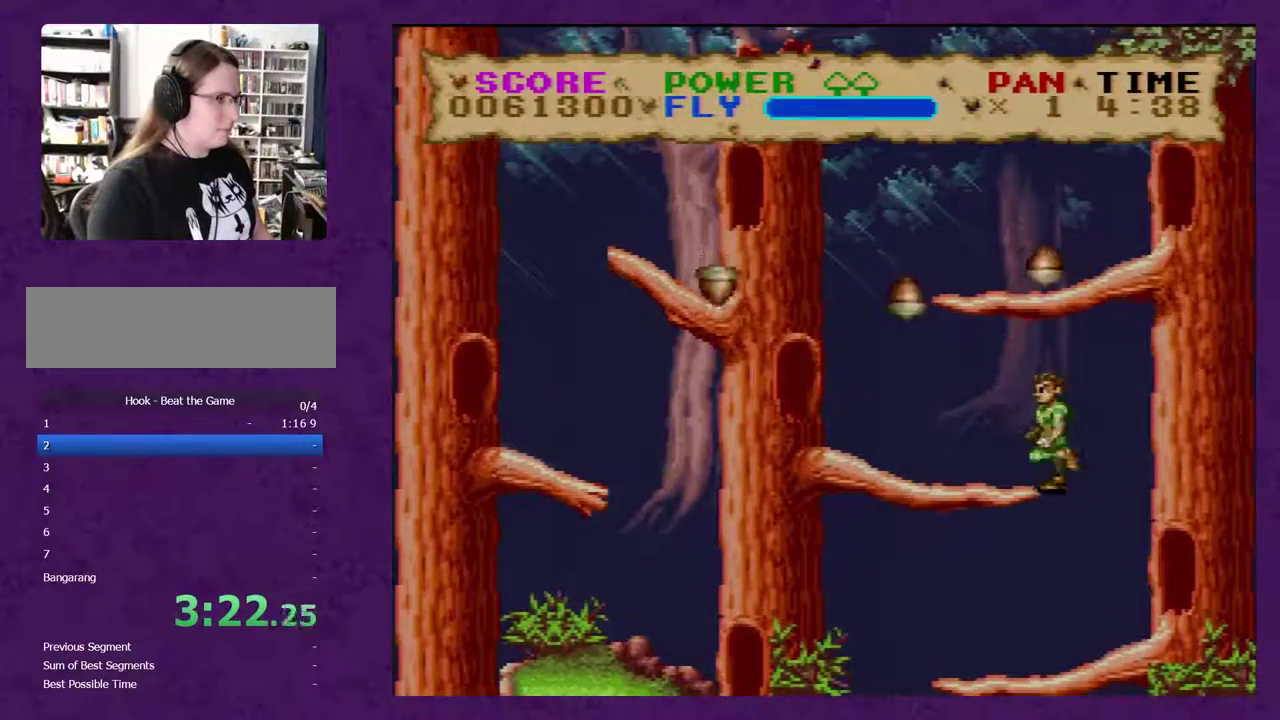
{"buttons": [], "events": []}